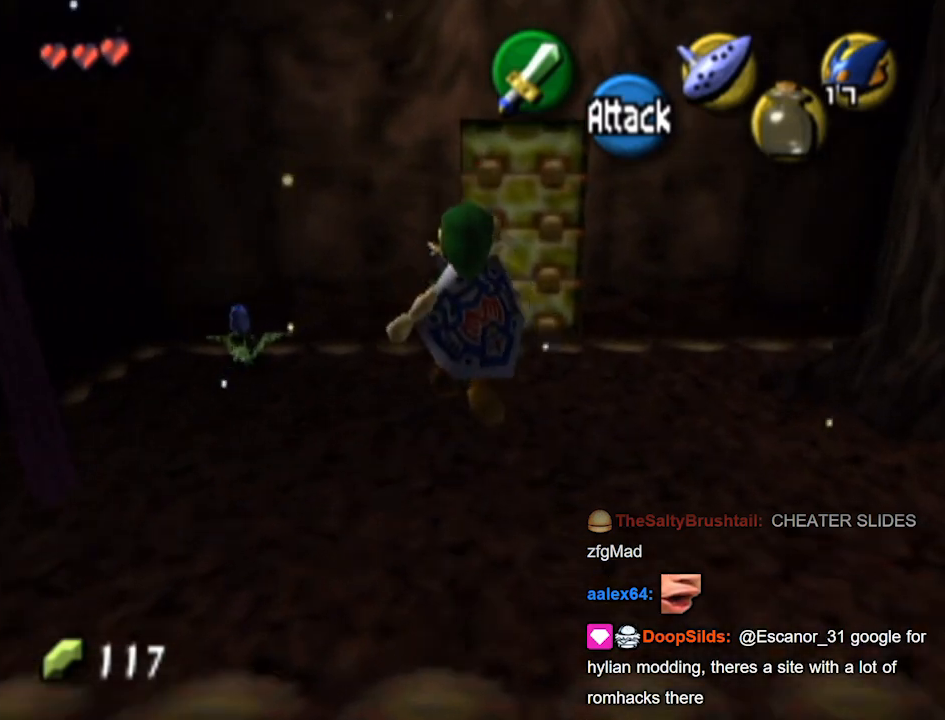
Gameplay with a controller (Nintendo layout); each line is a JSON object with the inputs held at the frame after it. "events" lists button and stick changes between this image and that frame as [ms after this image, input, new state], when the widget could be followed in between. Not read: L3 R3.
{"buttons": [], "left_stick": "up-right", "right_stick": "center", "events": [[267, "left_stick", "up-right"]]}
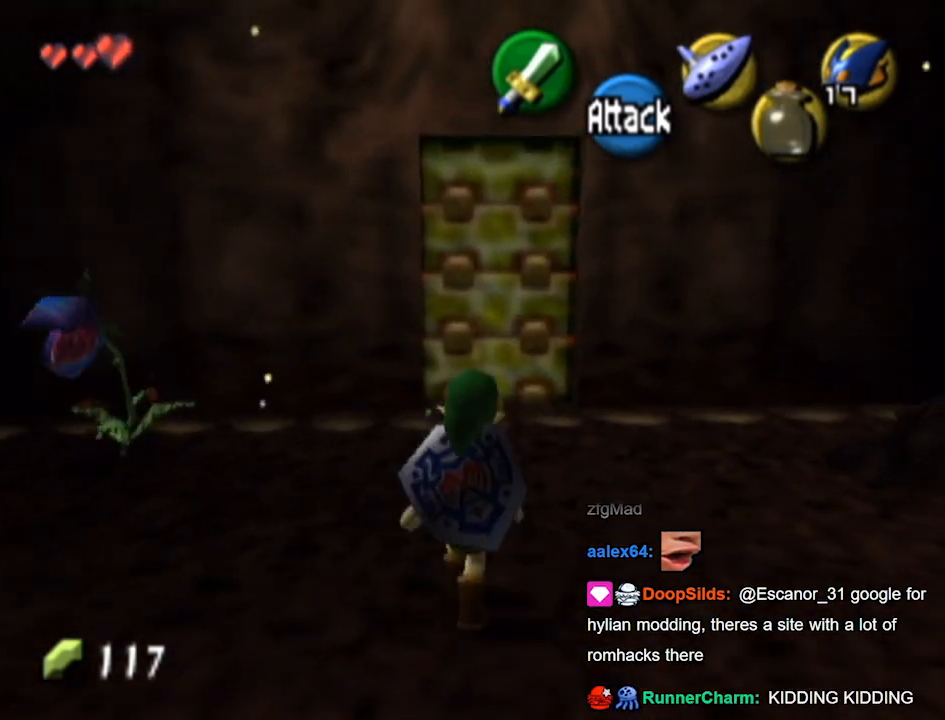
{"buttons": [], "left_stick": "up", "right_stick": "center", "events": [[33, "left_stick", "up"]]}
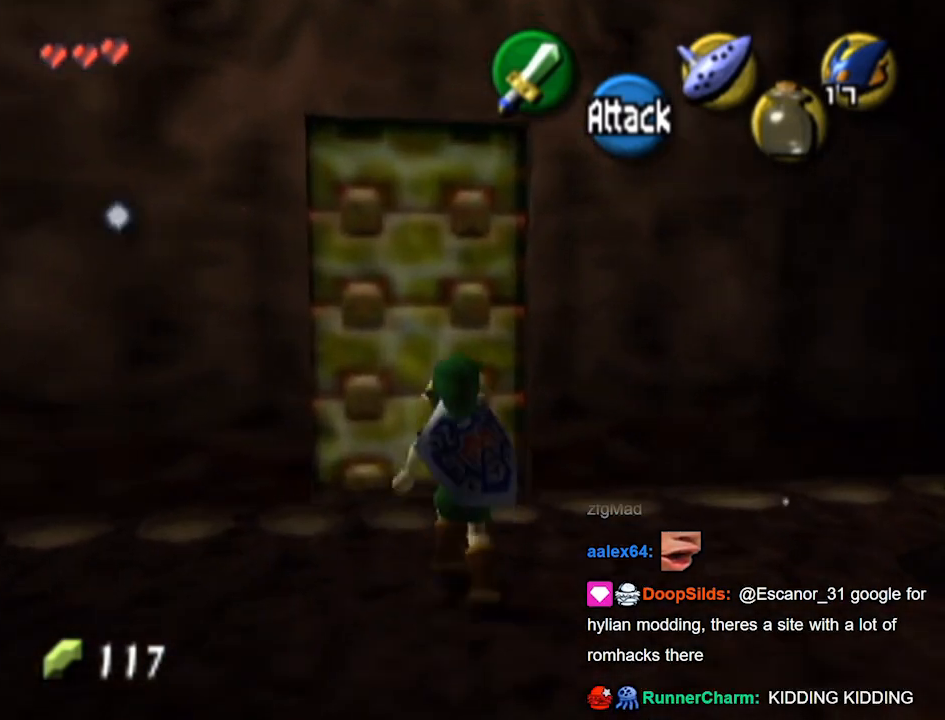
{"buttons": [], "left_stick": "center", "right_stick": "center", "events": [[67, "A", "down"], [100, "left_stick", "center"], [167, "A", "up"], [233, "A", "down"], [267, "A", "up"], [300, "A", "down"], [400, "A", "up"]]}
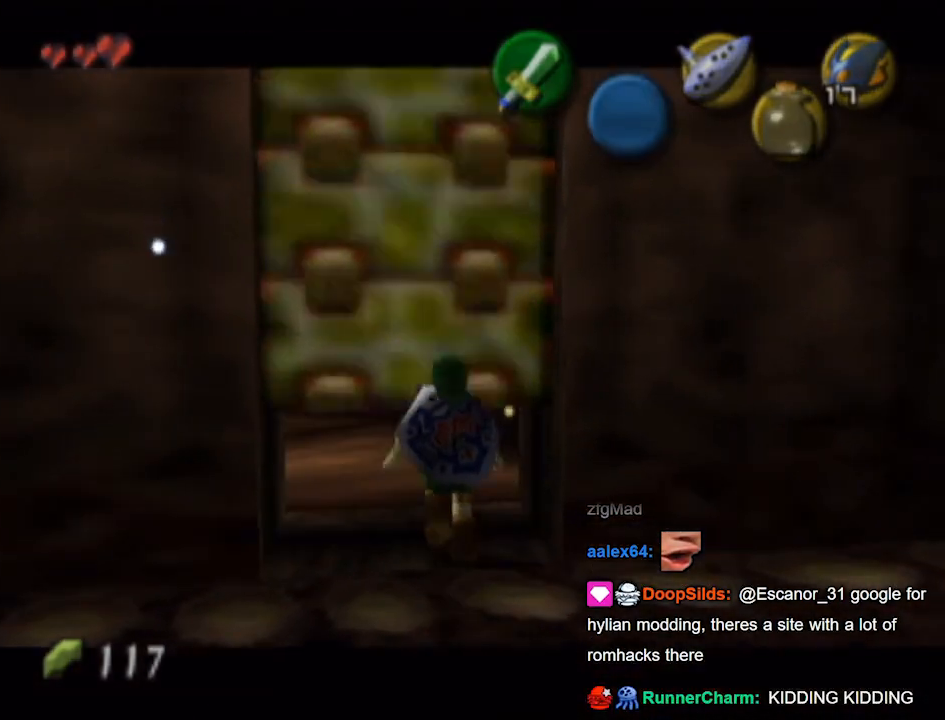
{"buttons": [], "left_stick": "center", "right_stick": "center", "events": []}
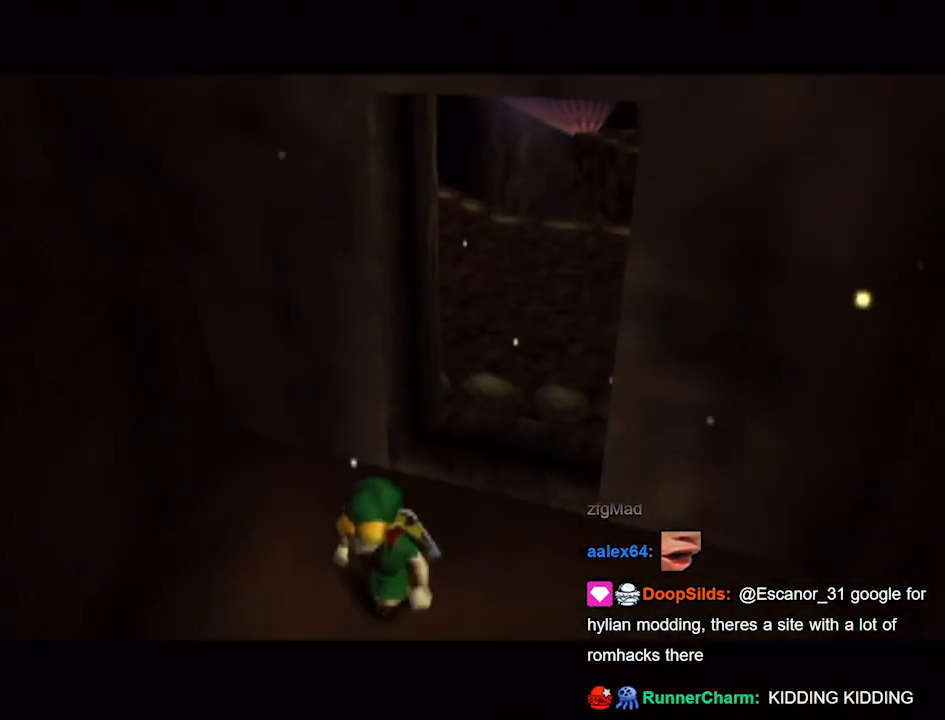
{"buttons": [], "left_stick": "center", "right_stick": "center", "events": []}
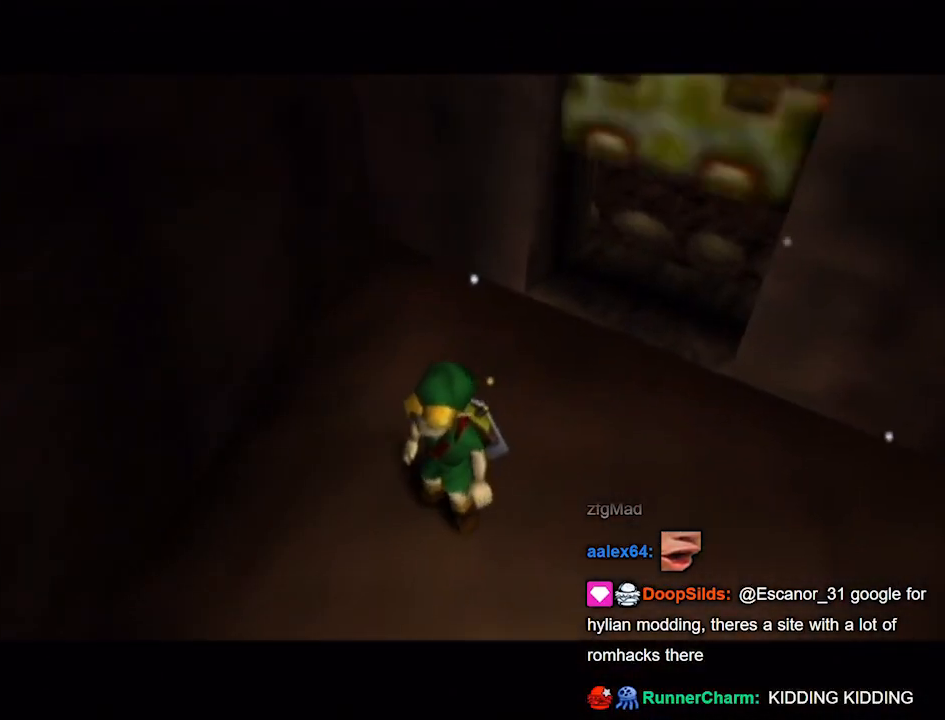
{"buttons": [], "left_stick": "center", "right_stick": "center", "events": []}
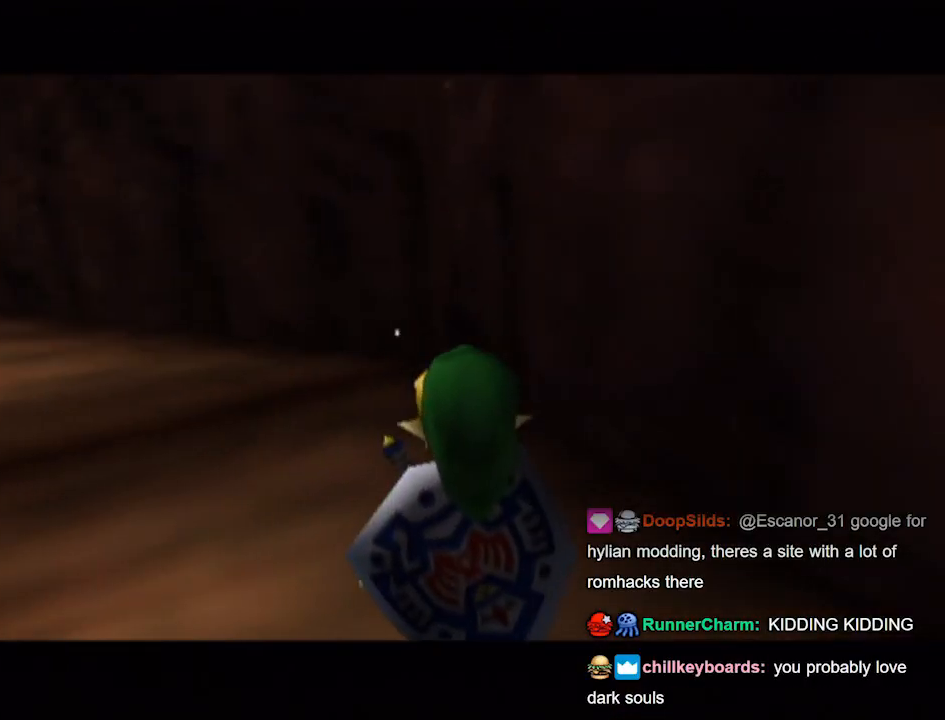
{"buttons": ["A"], "left_stick": "up-left", "right_stick": "center", "events": [[200, "left_stick", "up"], [300, "left_stick", "up-left"], [500, "A", "down"]]}
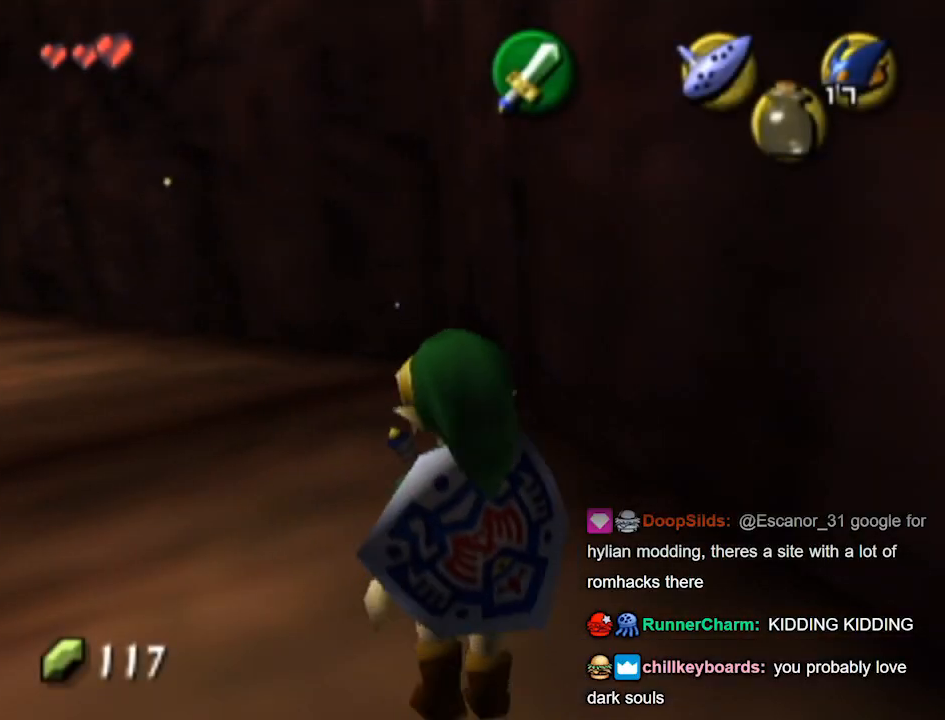
{"buttons": [], "left_stick": "up", "right_stick": "center", "events": [[33, "L1", "down"], [67, "A", "up"], [267, "L1", "up"], [333, "left_stick", "up"]]}
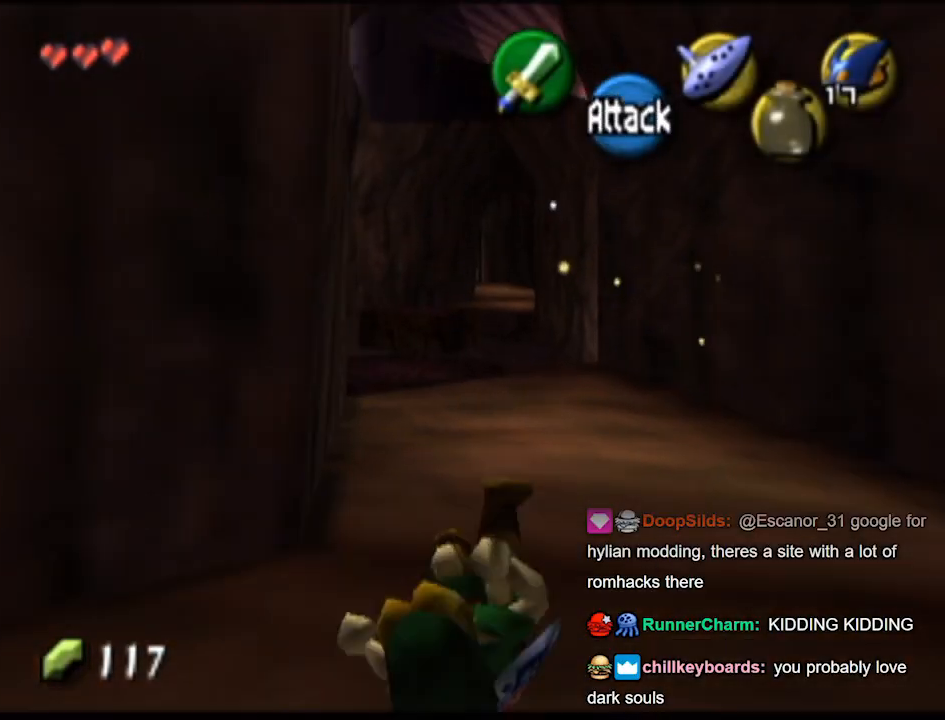
{"buttons": [], "left_stick": "up", "right_stick": "center", "events": [[300, "A", "down"], [367, "A", "up"]]}
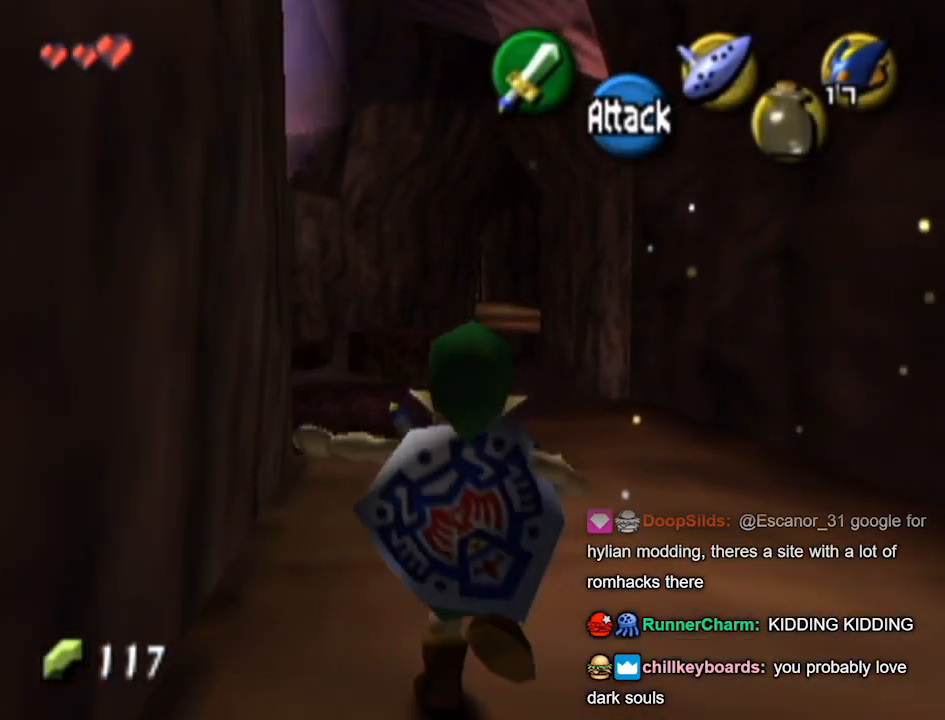
{"buttons": [], "left_stick": "up", "right_stick": "center", "events": [[33, "left_stick", "center"], [333, "left_stick", "up"]]}
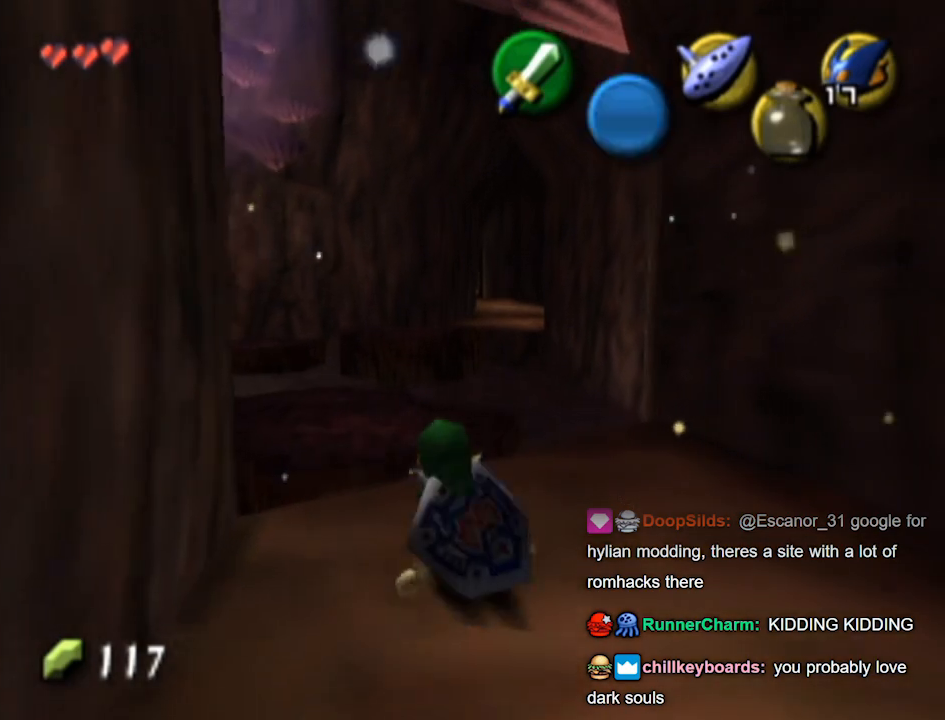
{"buttons": [], "left_stick": "up", "right_stick": "center", "events": []}
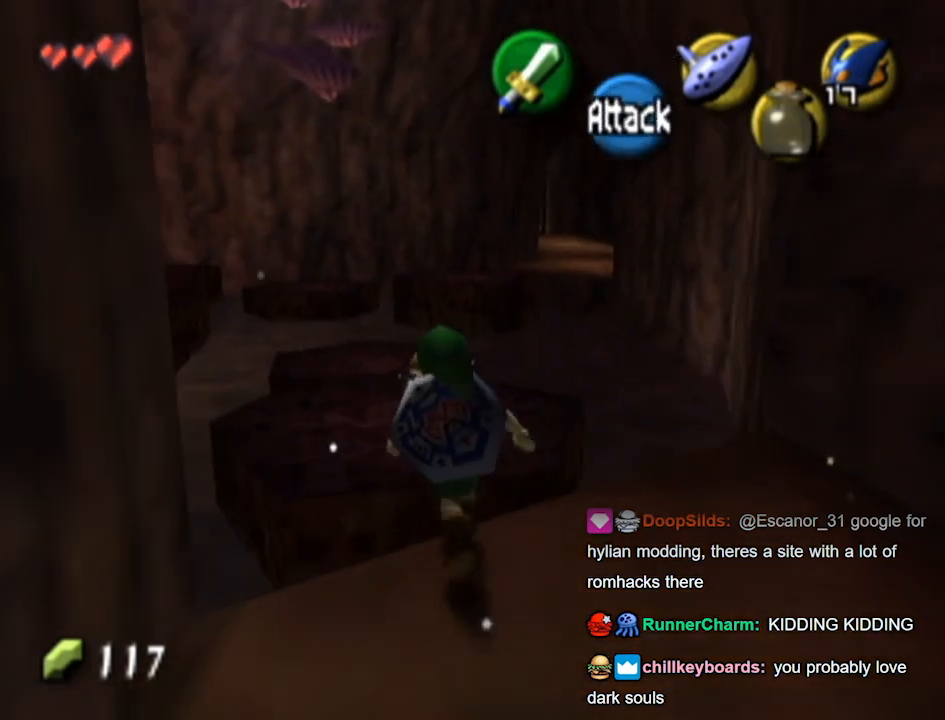
{"buttons": [], "left_stick": "up", "right_stick": "center", "events": []}
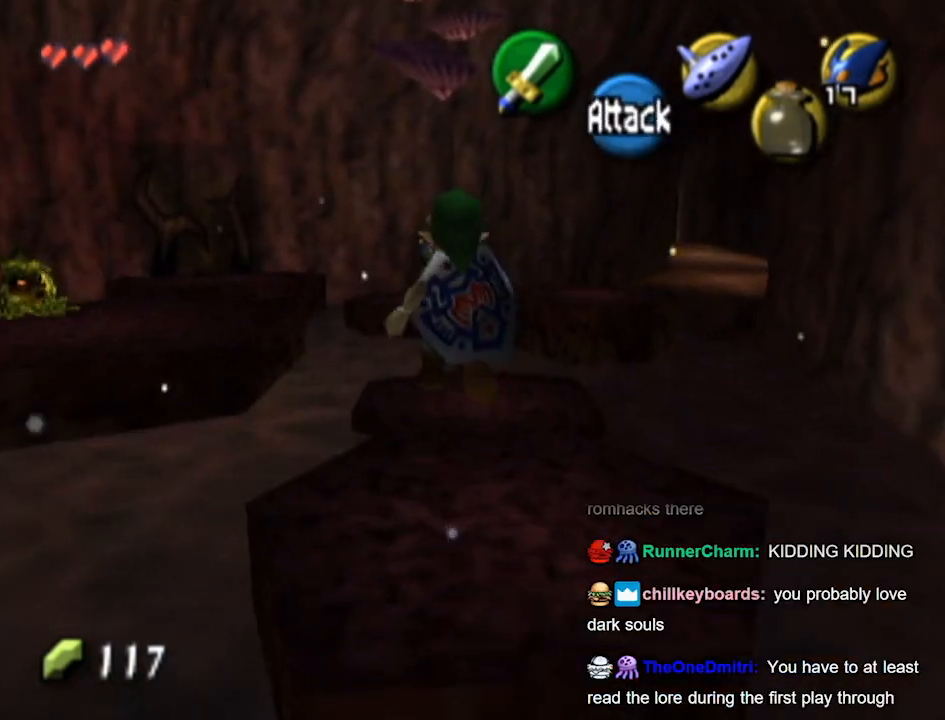
{"buttons": [], "left_stick": "up", "right_stick": "center", "events": []}
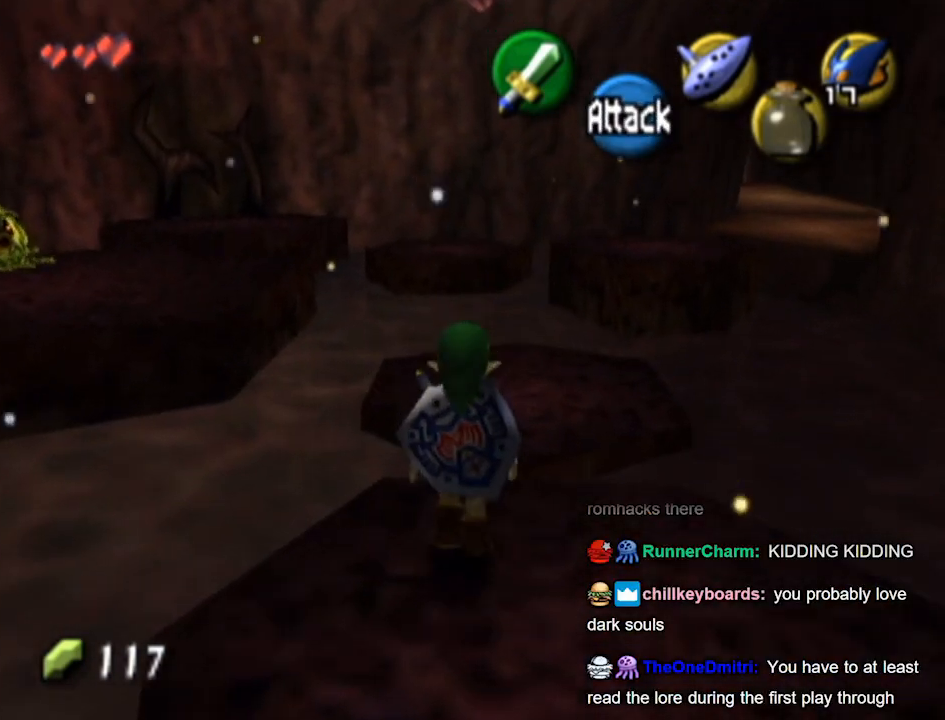
{"buttons": [], "left_stick": "up", "right_stick": "center", "events": []}
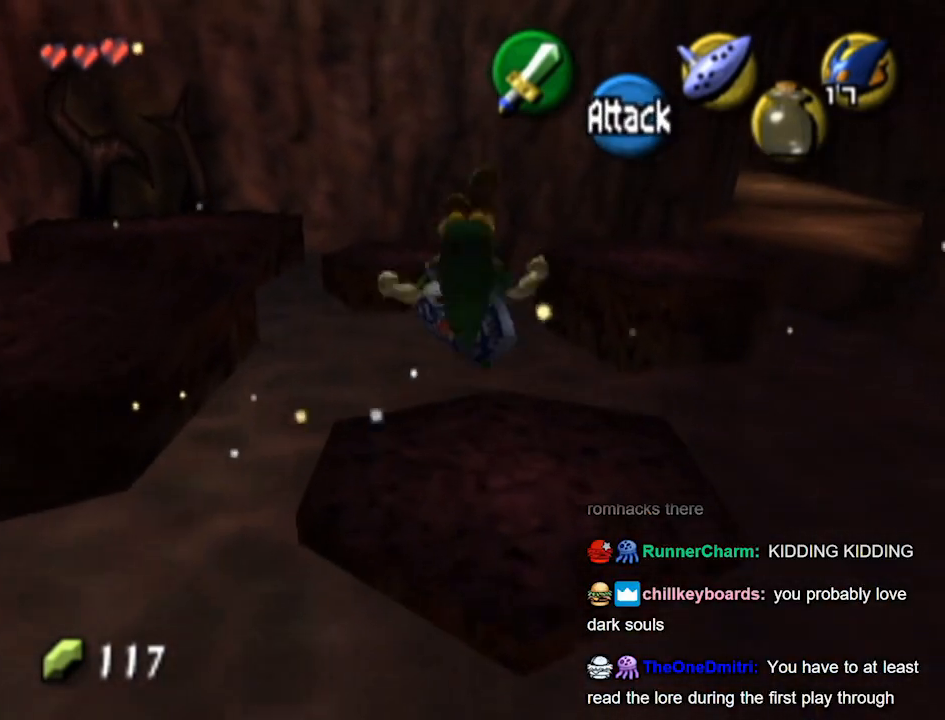
{"buttons": [], "left_stick": "up-left", "right_stick": "center", "events": [[33, "left_stick", "down"], [133, "left_stick", "center"], [367, "left_stick", "up-left"]]}
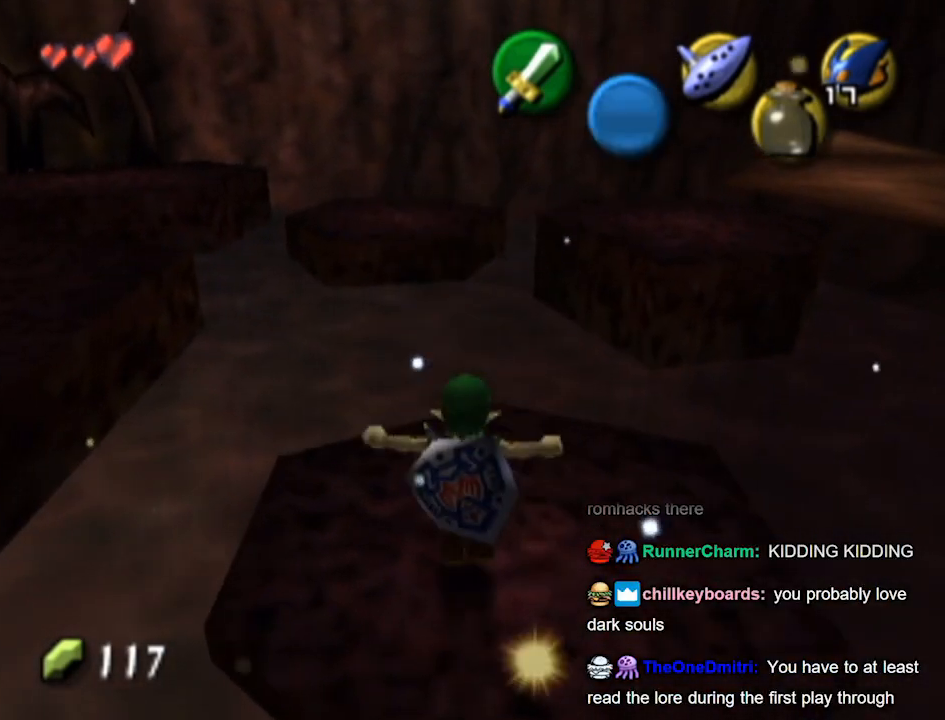
{"buttons": [], "left_stick": "up-left", "right_stick": "center", "events": [[33, "A", "down"], [100, "A", "up"]]}
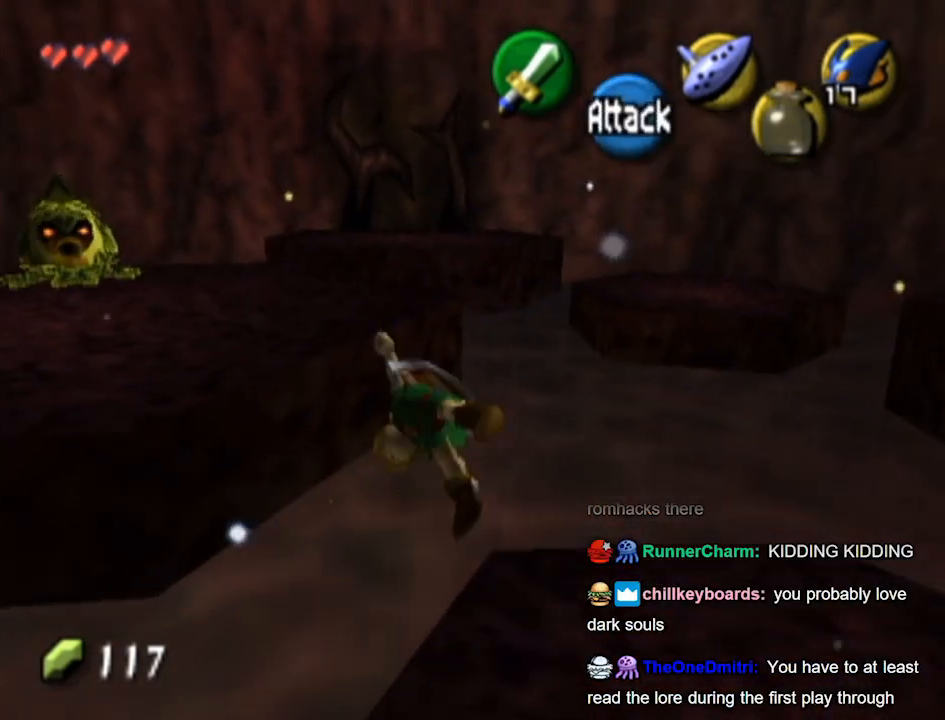
{"buttons": [], "left_stick": "up-right", "right_stick": "center", "events": [[300, "left_stick", "up"], [433, "X", "down"], [467, "left_stick", "up-right"], [500, "X", "up"]]}
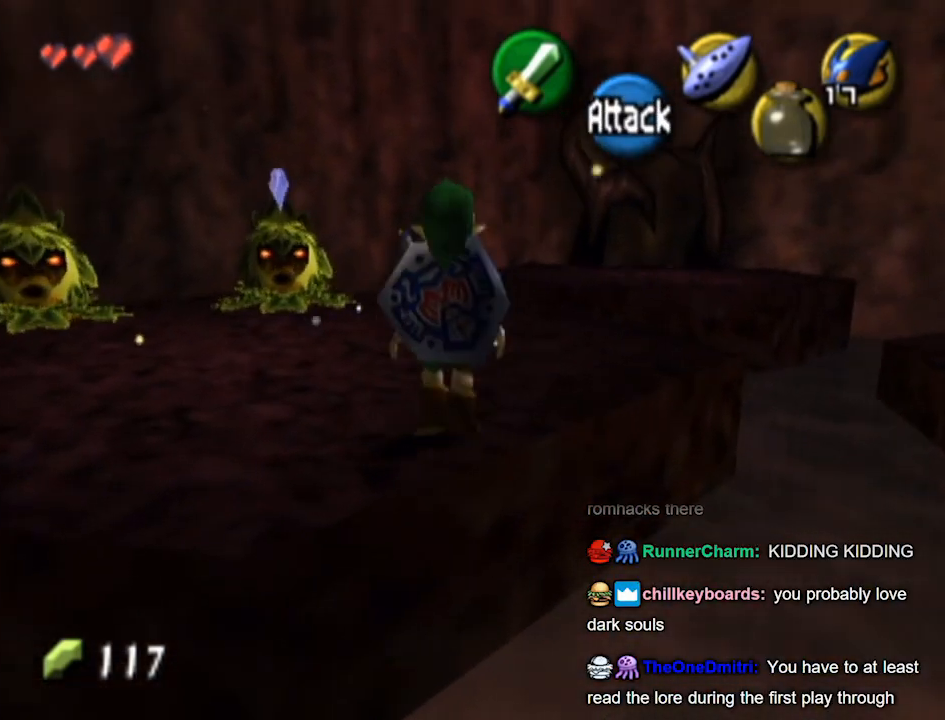
{"buttons": [], "left_stick": "up", "right_stick": "center", "events": [[467, "left_stick", "up"]]}
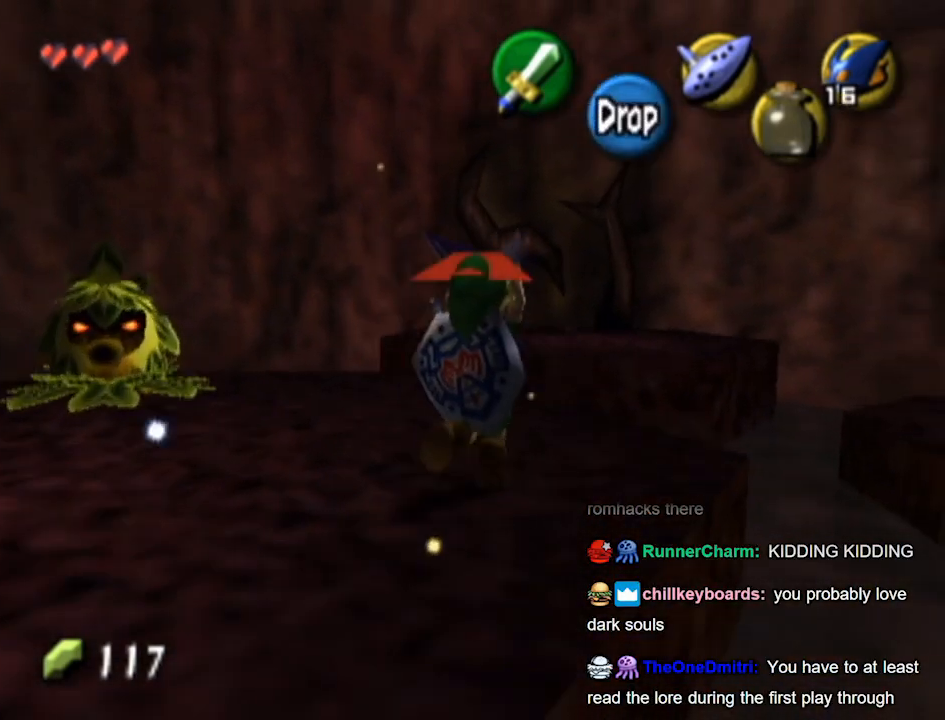
{"buttons": [], "left_stick": "up", "right_stick": "center", "events": []}
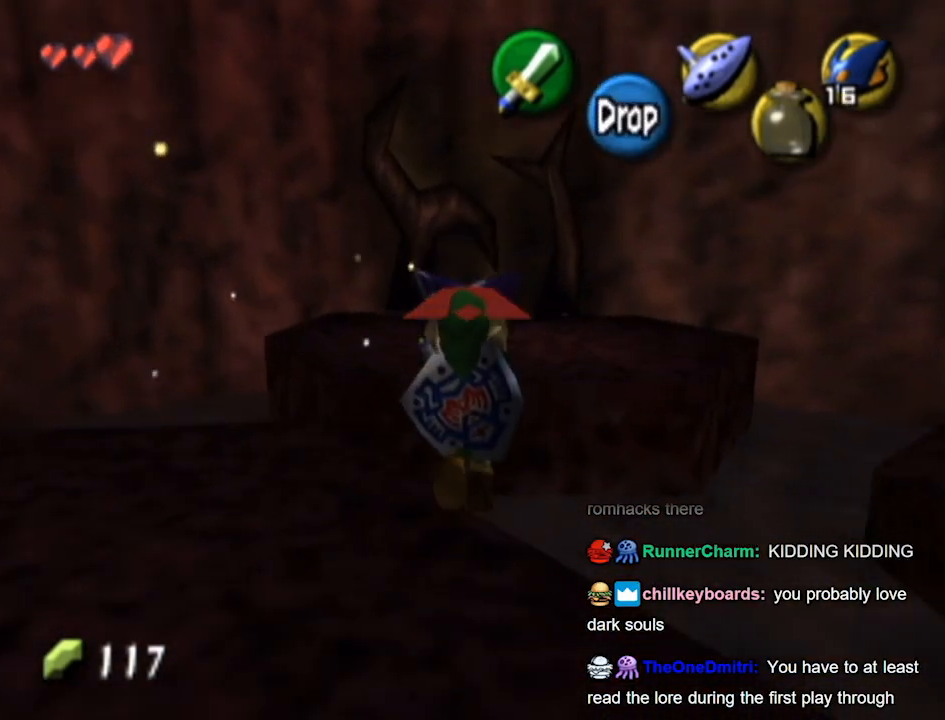
{"buttons": [], "left_stick": "up", "right_stick": "center", "events": []}
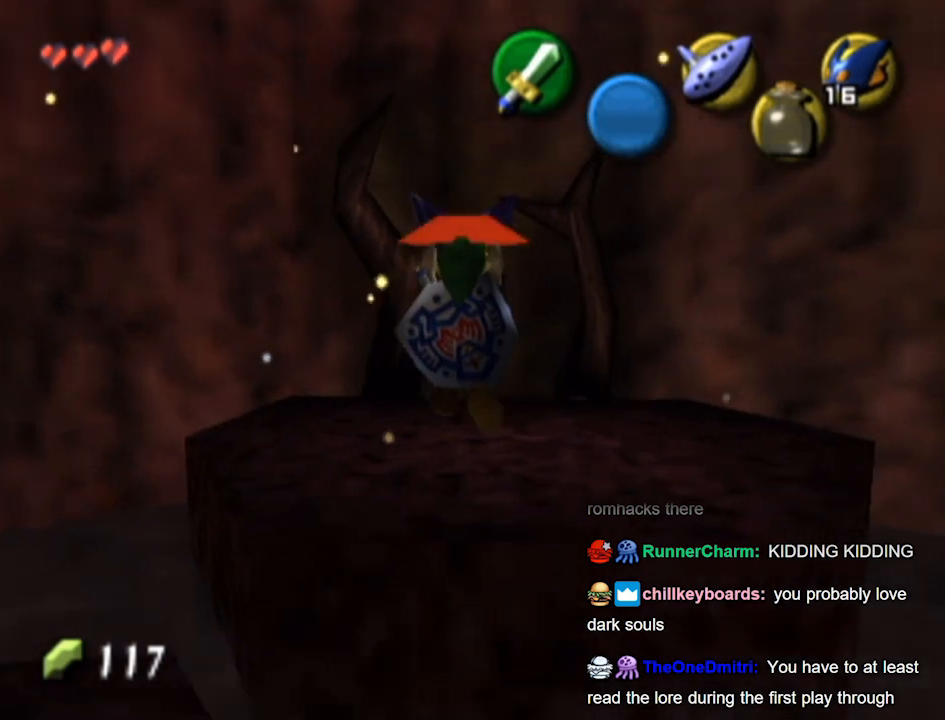
{"buttons": ["R1"], "left_stick": "center", "right_stick": "center", "events": [[233, "R1", "down"], [267, "left_stick", "center"]]}
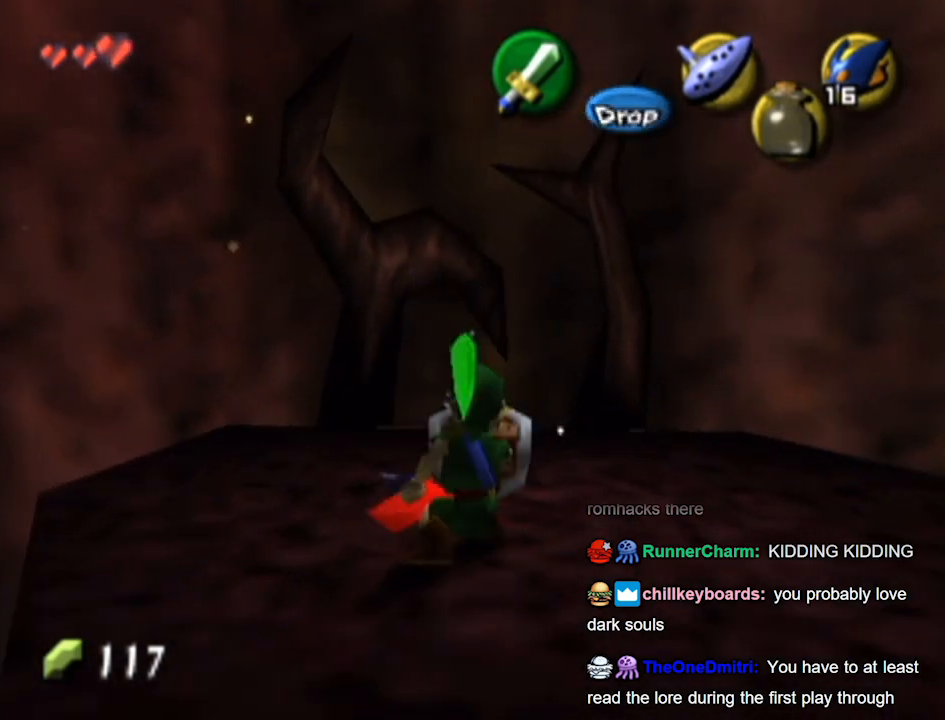
{"buttons": ["R1"], "left_stick": "center", "right_stick": "center", "events": []}
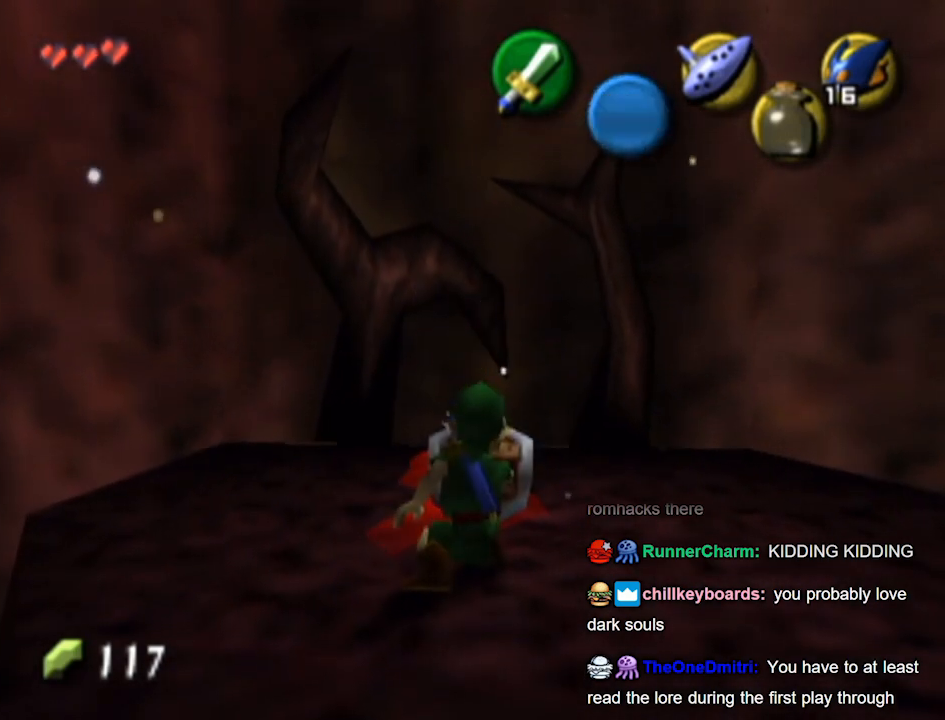
{"buttons": ["R1"], "left_stick": "center", "right_stick": "center", "events": []}
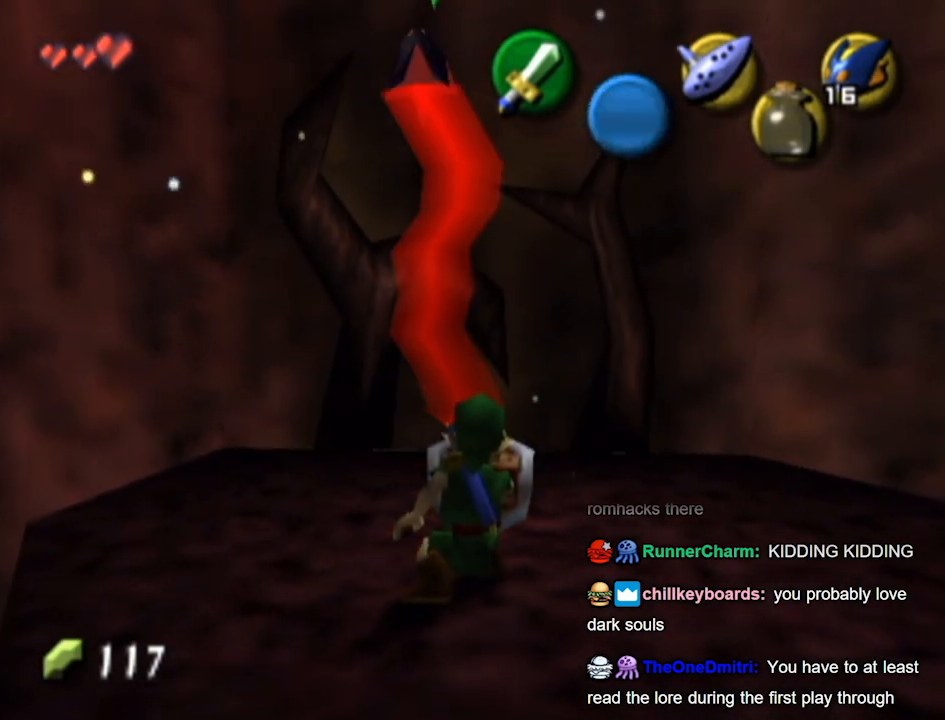
{"buttons": [], "left_stick": "down", "right_stick": "center", "events": [[100, "R1", "up"], [333, "right_stick", "up"], [500, "left_stick", "down"], [500, "right_stick", "center"]]}
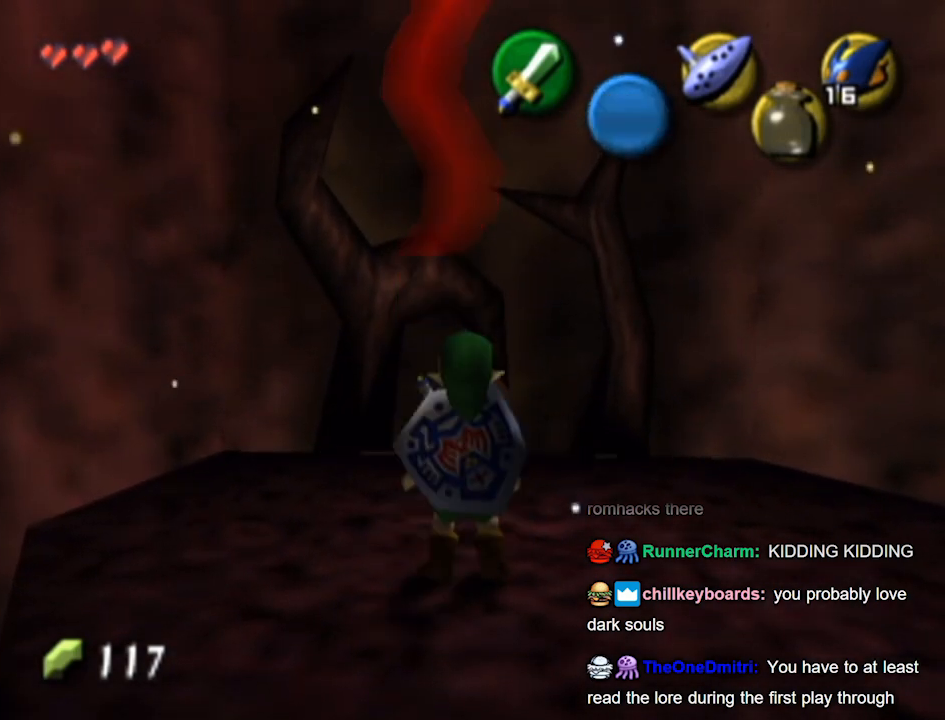
{"buttons": [], "left_stick": "down", "right_stick": "center", "events": []}
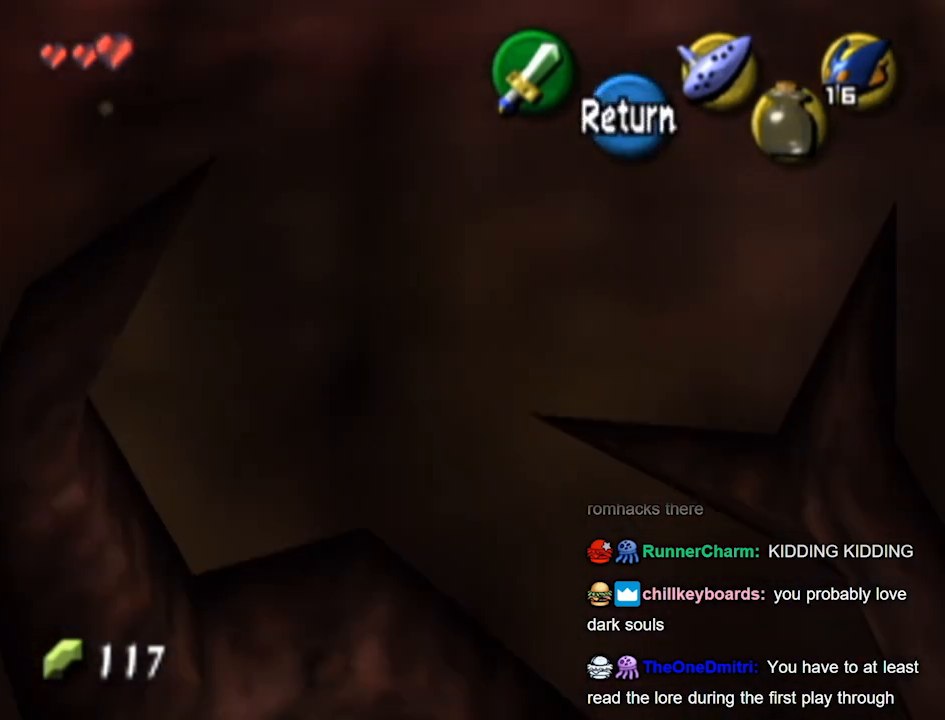
{"buttons": [], "left_stick": "down", "right_stick": "center", "events": []}
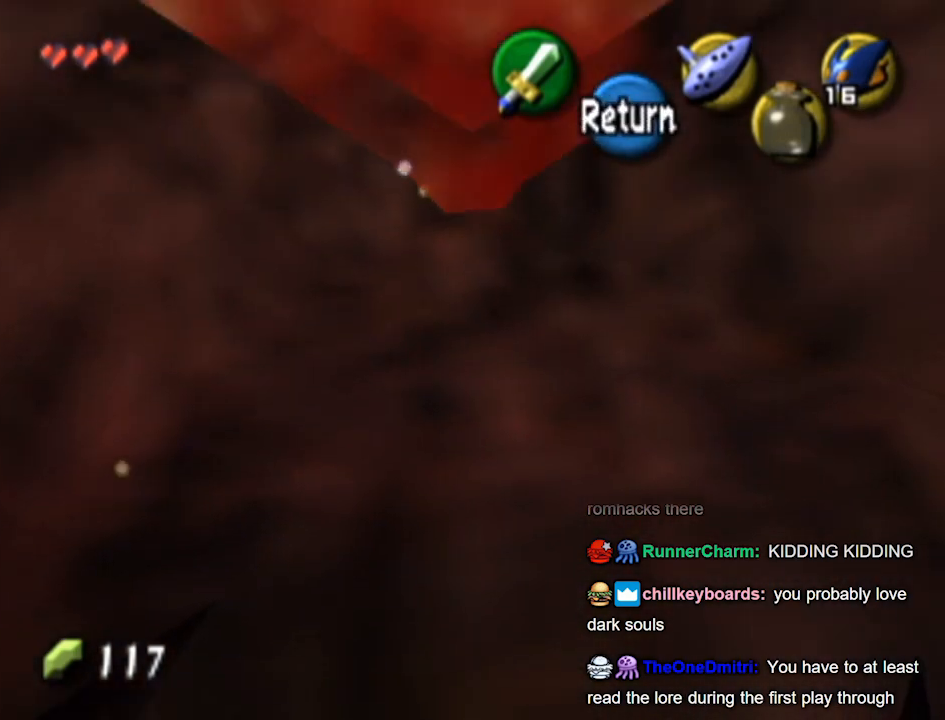
{"buttons": [], "left_stick": "down", "right_stick": "center", "events": []}
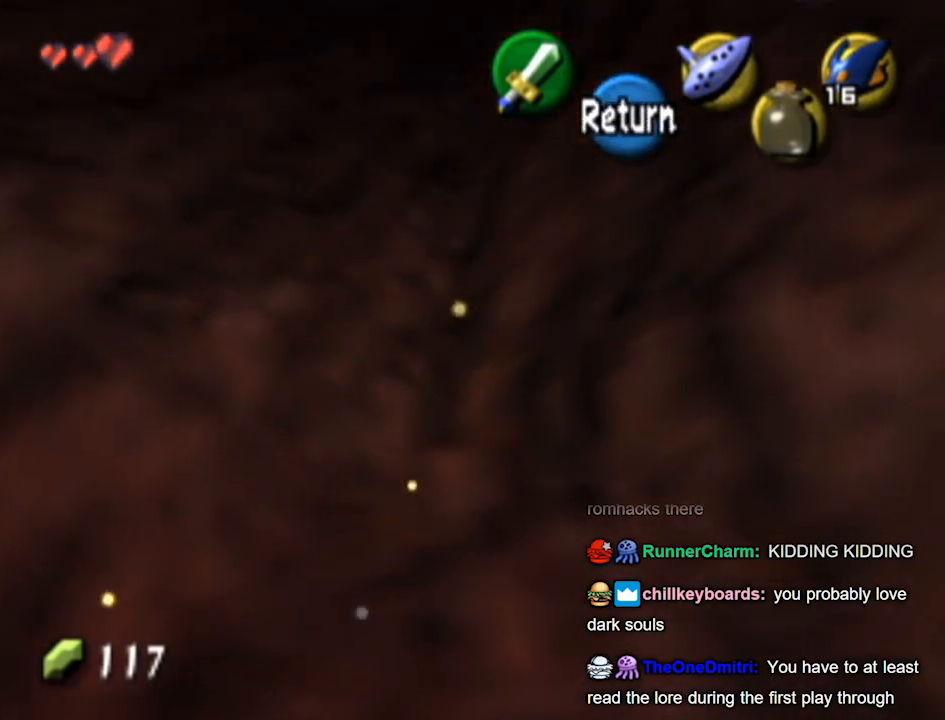
{"buttons": [], "left_stick": "center", "right_stick": "center", "events": [[167, "left_stick", "center"]]}
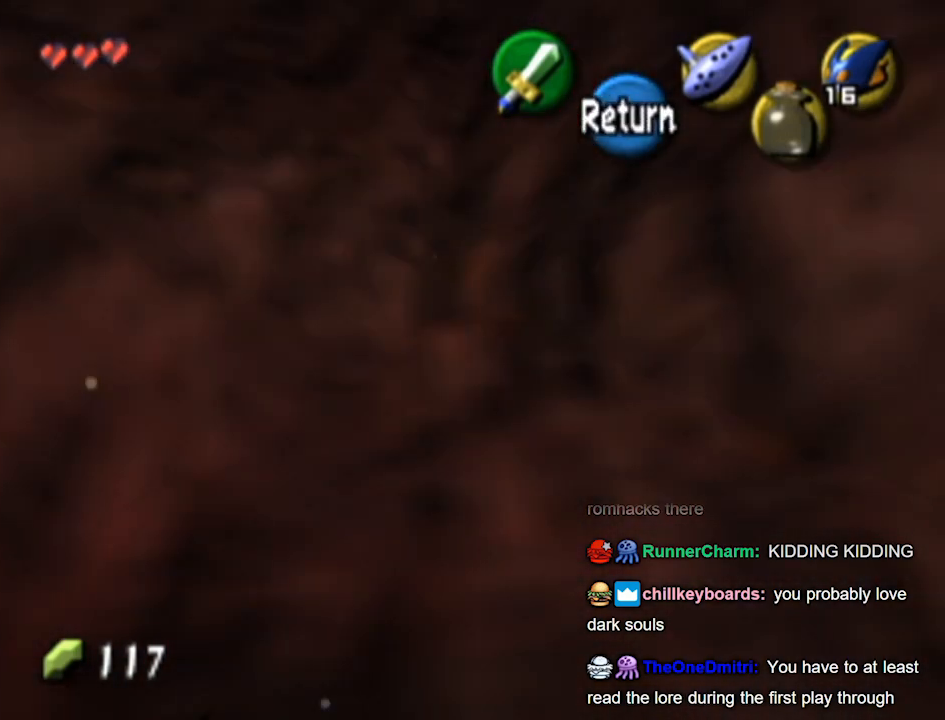
{"buttons": [], "left_stick": "center", "right_stick": "center", "events": [[167, "A", "down"], [233, "A", "up"], [300, "X", "down"], [400, "X", "up"]]}